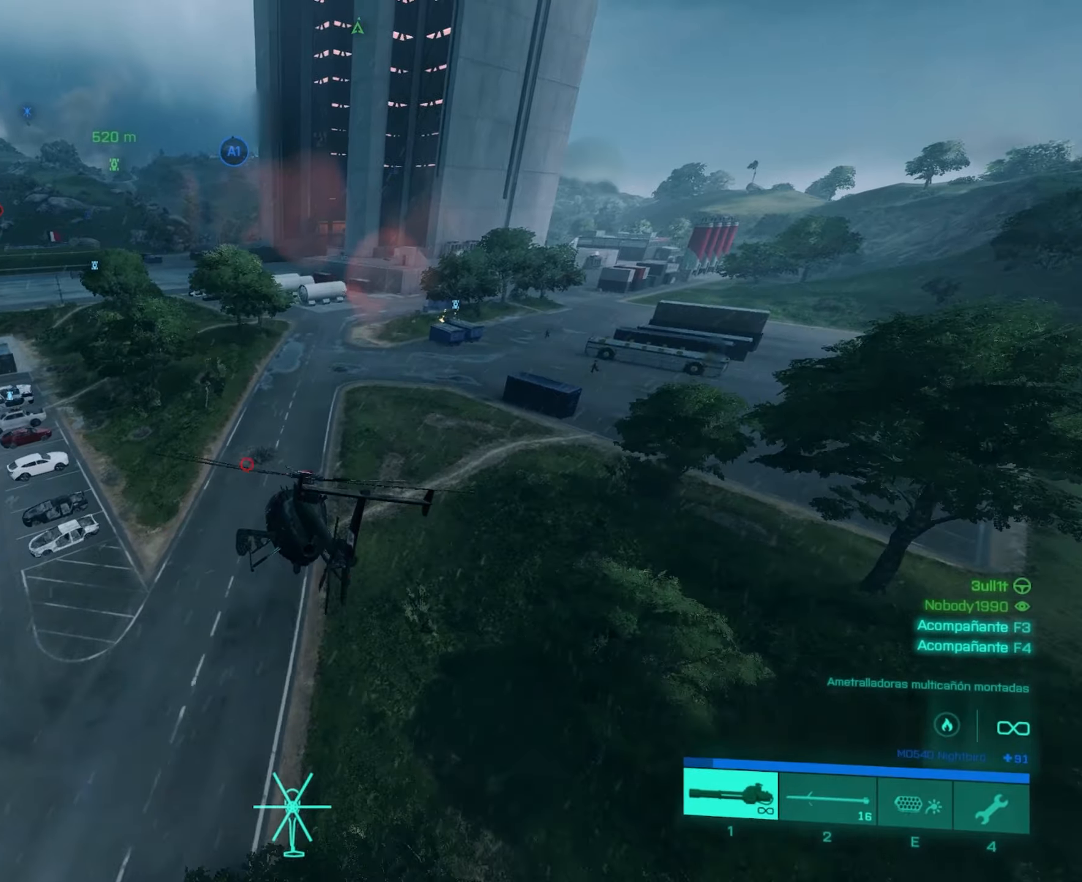
Gameplay with keyboard and mouse; each line is a JSON object with the keys and mouse buttons held at the frame after it. "events" lists presses ("down") and releases ("up") of "4", "a", "alt", "c", "caps_lock", "ctrl", "d", "e", "f", "g", "q", "r", "s", "shift", "space", "t", "tab", "w", "x", "z", "mouse_left", "mouse_wheel" and "mouse_right" between this image and that frame as [ms after this image, input, new state], when the widget could be followed in between. "mouse_left", "mouse_wheel", "mouse_right" = the "left", "wheel", "right" buttons of the "mouse" list. No other keys are recorded. "wheel" means that the mouse wheel is clicked or scrolled. "mouse_move" is the direction in which the mouse moves at that frame (one of eight, or "still"), when it could be read.
{"keys": ["w"], "mouse": [], "mouse_move": "still", "events": [[100, "w", "down"], [233, "mouse_wheel", "down"], [283, "mouse_wheel", "up"], [317, "d", "up"]]}
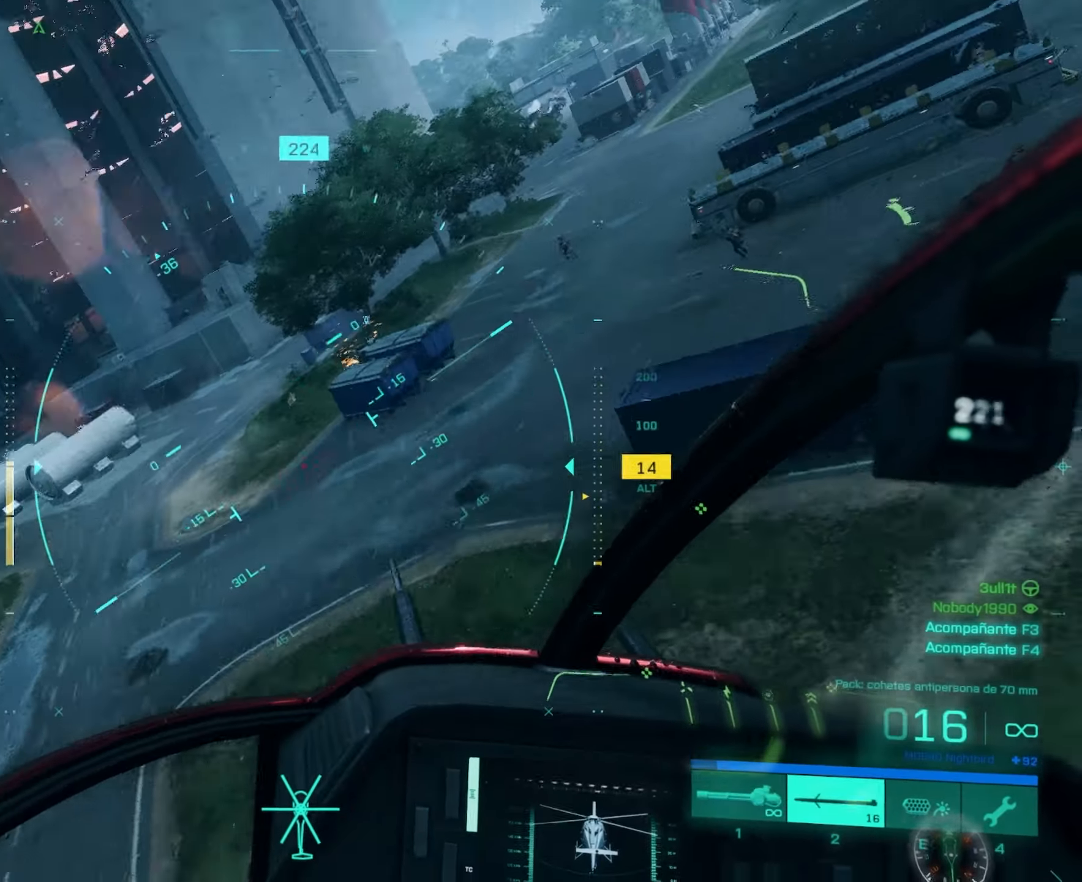
{"keys": ["d", "w"], "mouse": [], "mouse_move": "still", "events": [[434, "d", "down"]]}
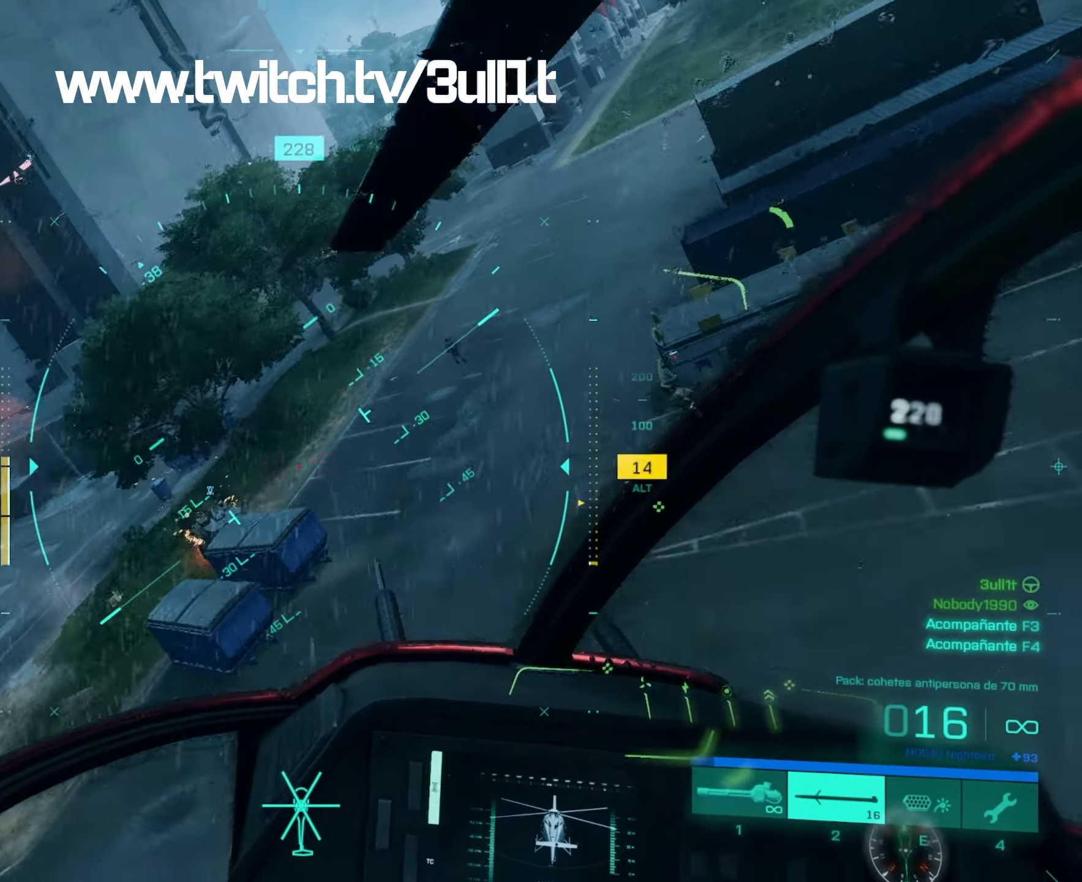
{"keys": ["a"], "mouse": [], "mouse_move": "still", "events": [[100, "d", "up"], [300, "w", "up"], [367, "a", "down"]]}
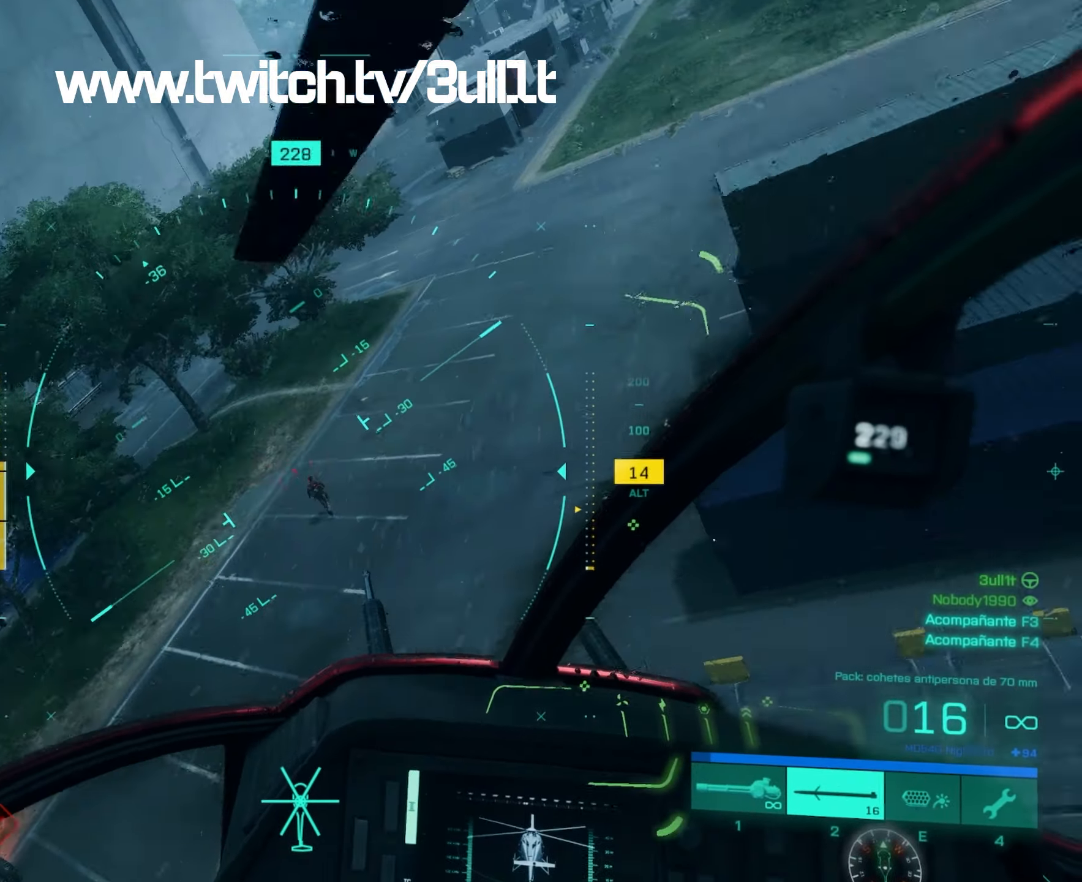
{"keys": ["a"], "mouse": ["left"], "mouse_move": "still", "events": [[134, "mouse_left", "down"]]}
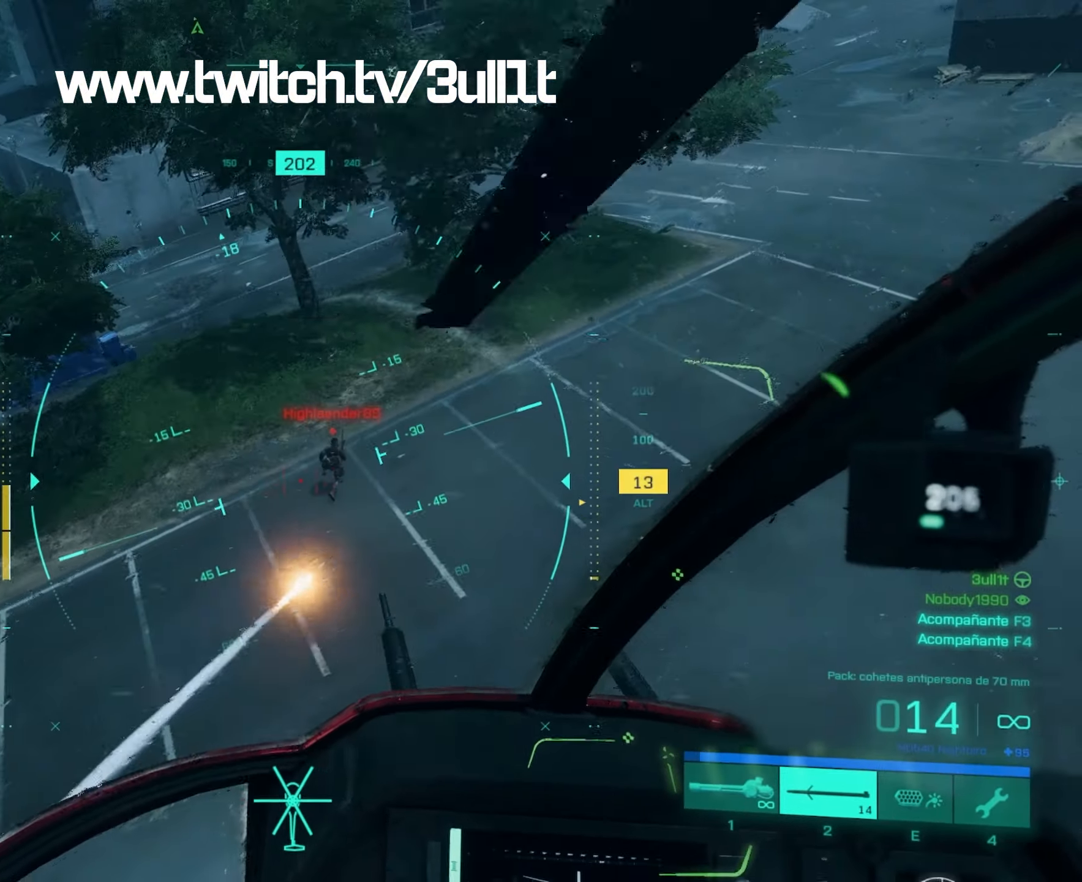
{"keys": ["a"], "mouse": ["left"], "mouse_move": "still", "events": []}
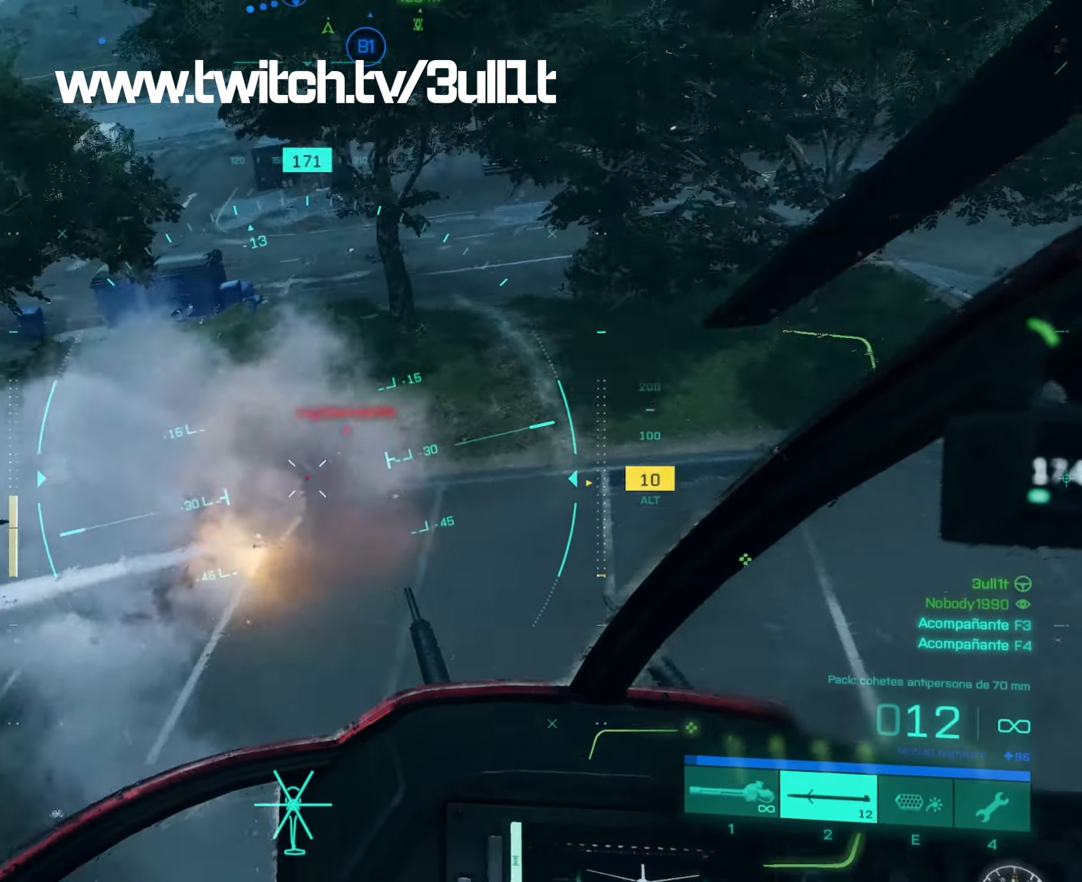
{"keys": ["a", "w"], "mouse": [], "mouse_move": "still", "events": [[33, "w", "down"], [267, "mouse_left", "up"]]}
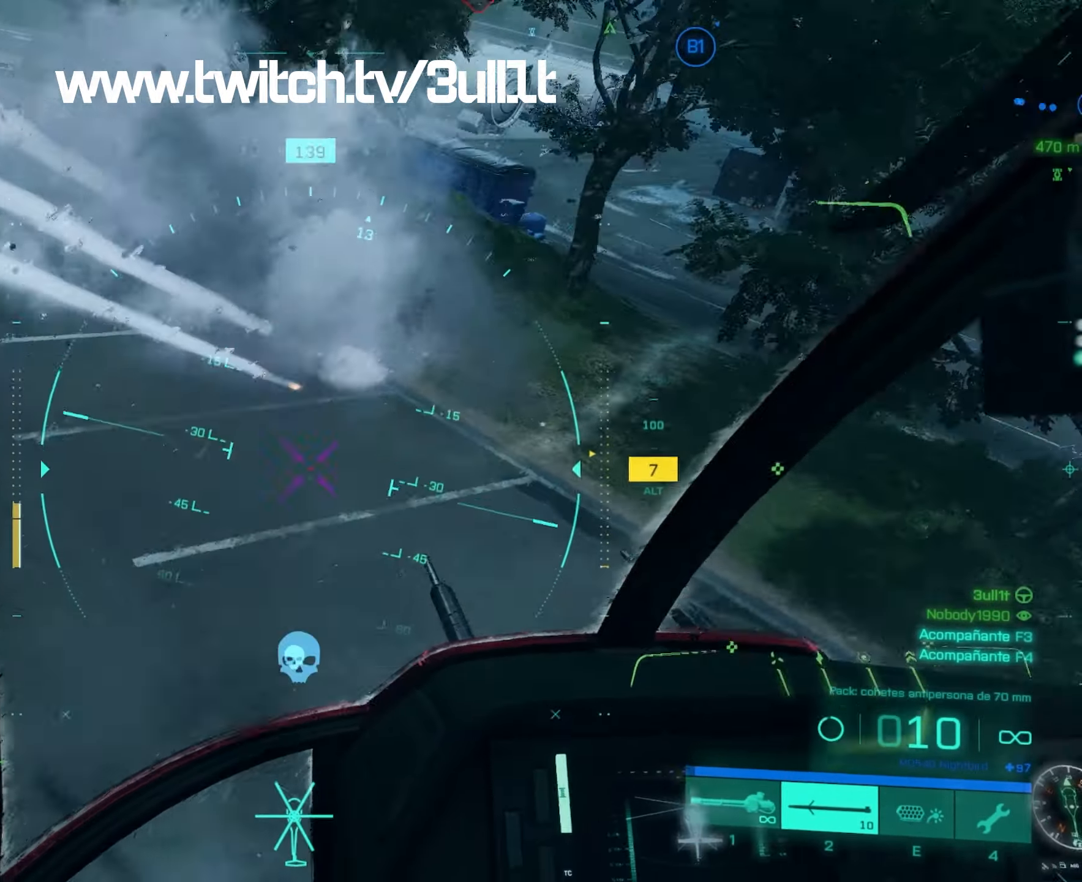
{"keys": ["a", "w"], "mouse": [], "mouse_move": "still", "events": []}
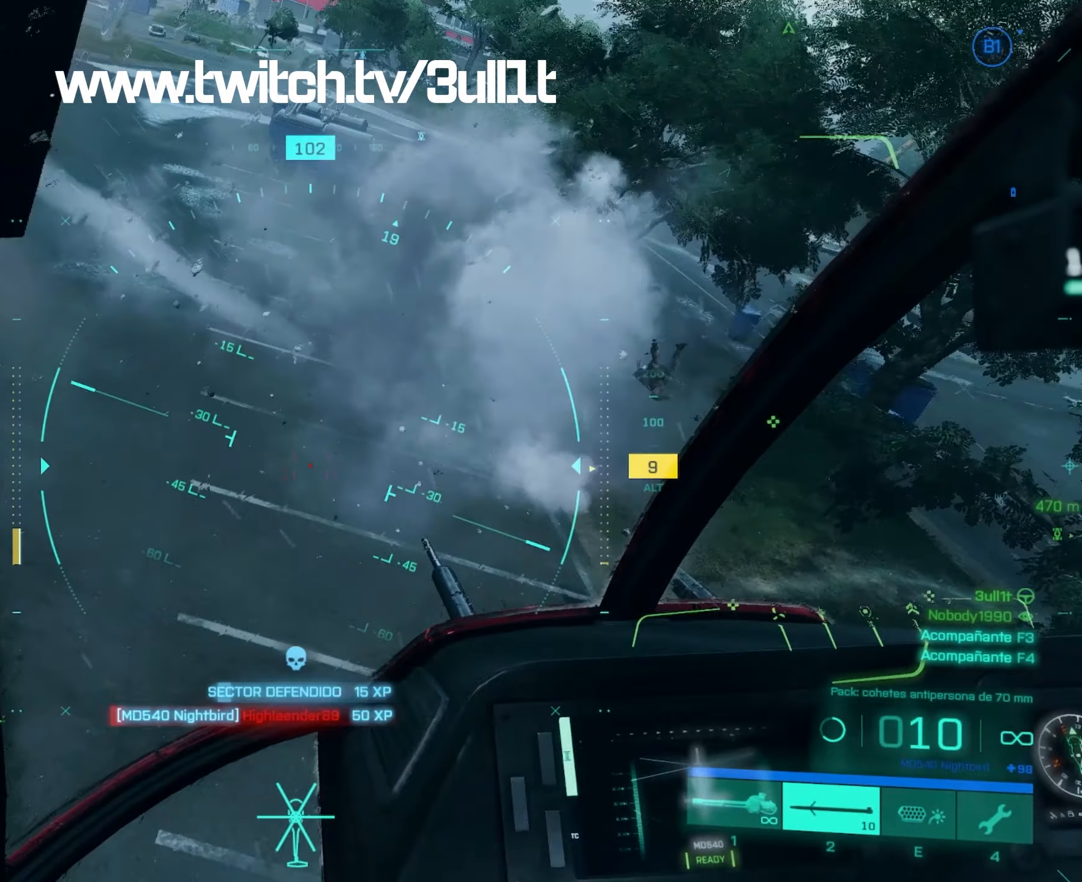
{"keys": [], "mouse": [], "mouse_move": "still", "events": [[150, "a", "up"], [150, "d", "down"], [150, "w", "up"], [434, "d", "up"]]}
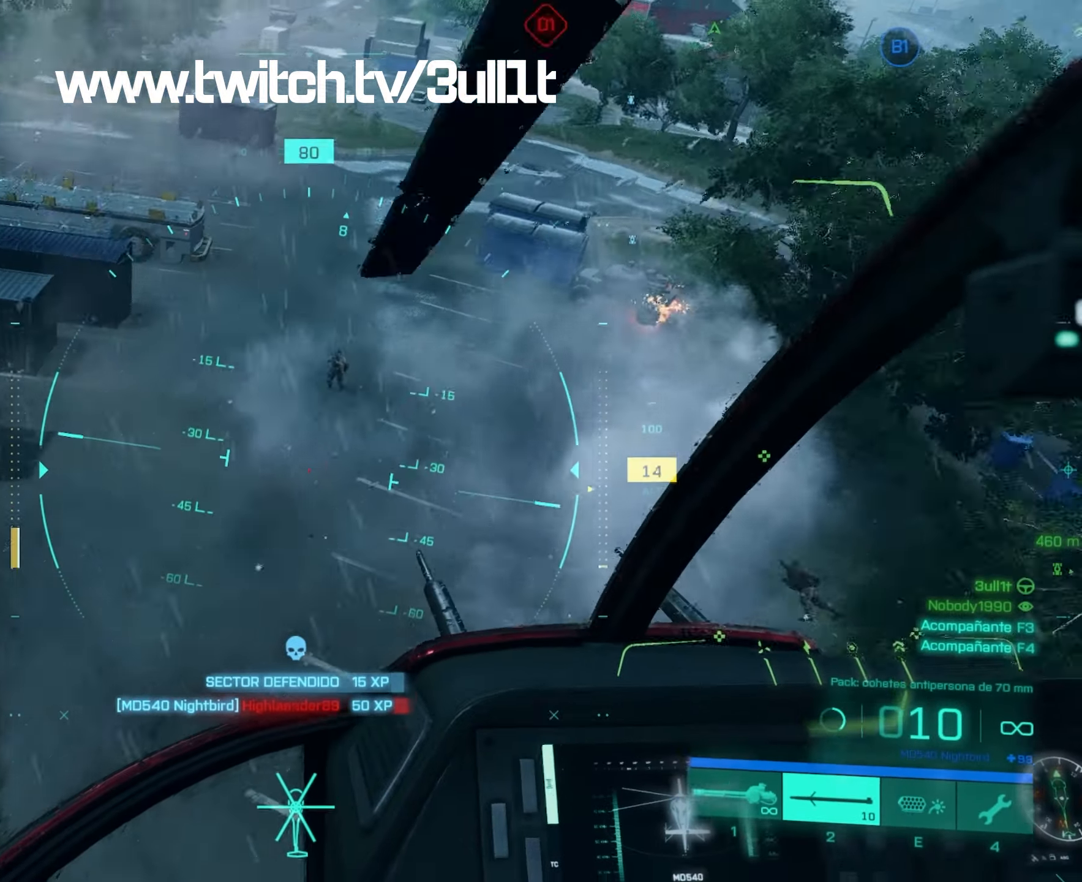
{"keys": [], "mouse": ["left"], "mouse_move": "still", "events": [[33, "a", "down"], [166, "a", "up"], [166, "mouse_left", "down"], [317, "a", "down"], [450, "a", "up"]]}
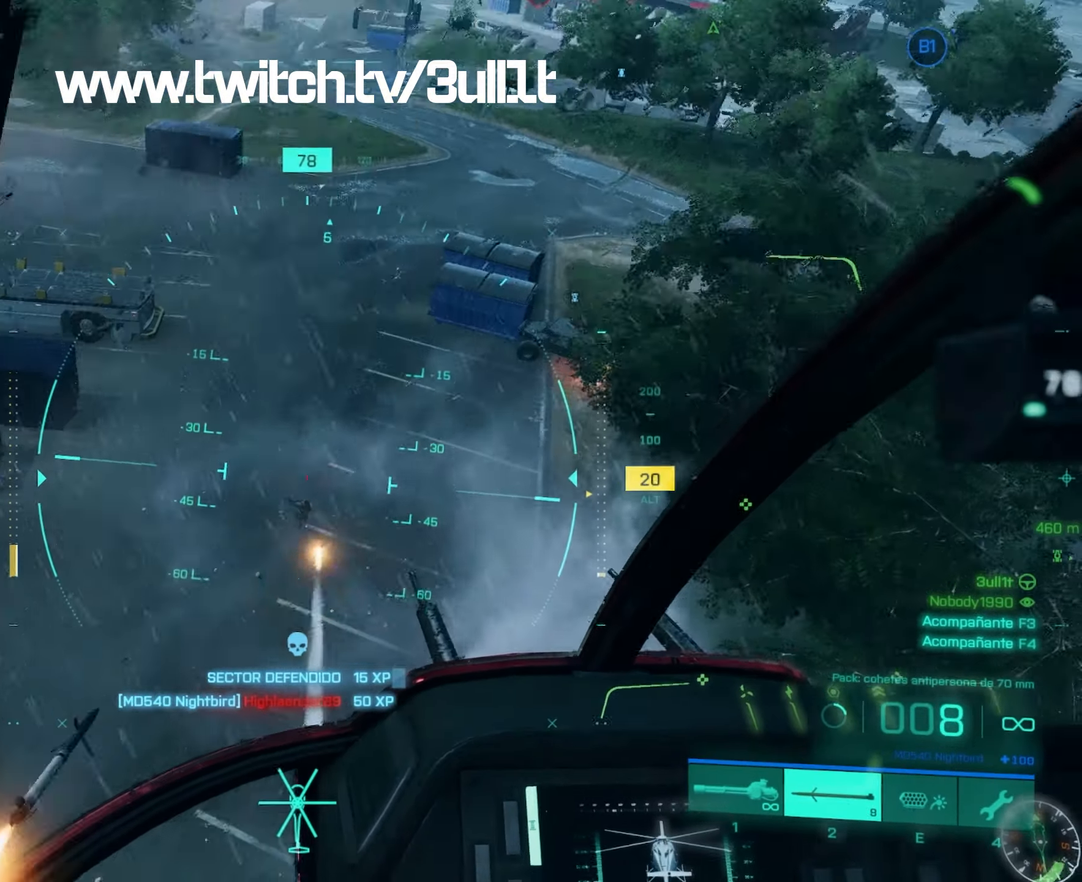
{"keys": [], "mouse": ["left"], "mouse_move": "still", "events": [[100, "a", "down"], [200, "a", "up"]]}
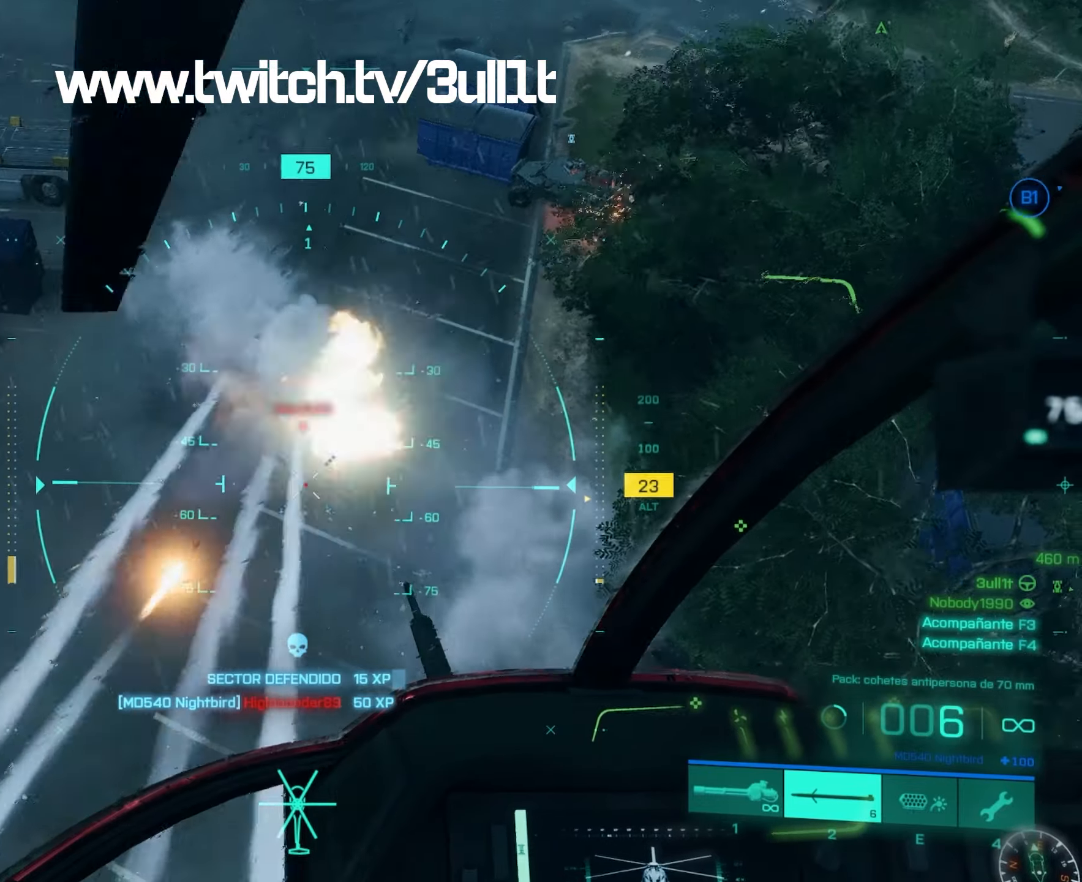
{"keys": [], "mouse": ["left"], "mouse_move": "still", "events": []}
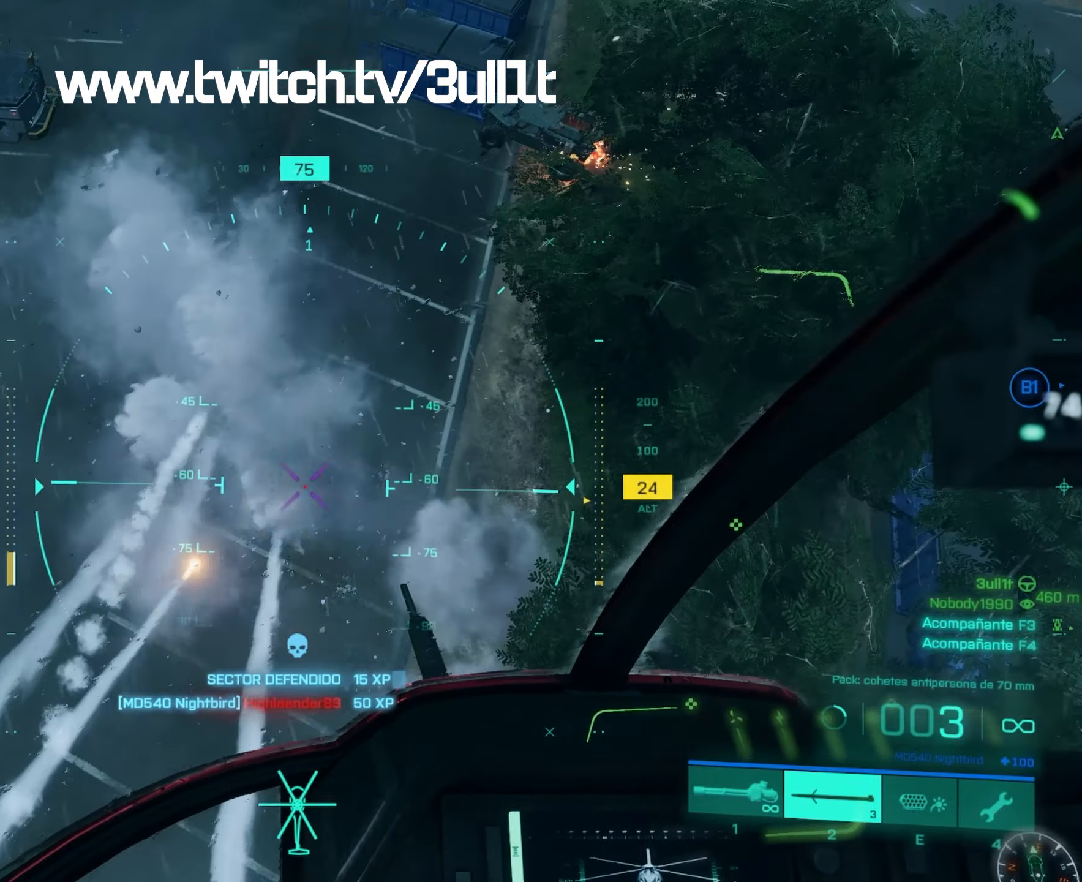
{"keys": ["w"], "mouse": [], "mouse_move": "still", "events": [[217, "mouse_left", "up"], [217, "w", "down"]]}
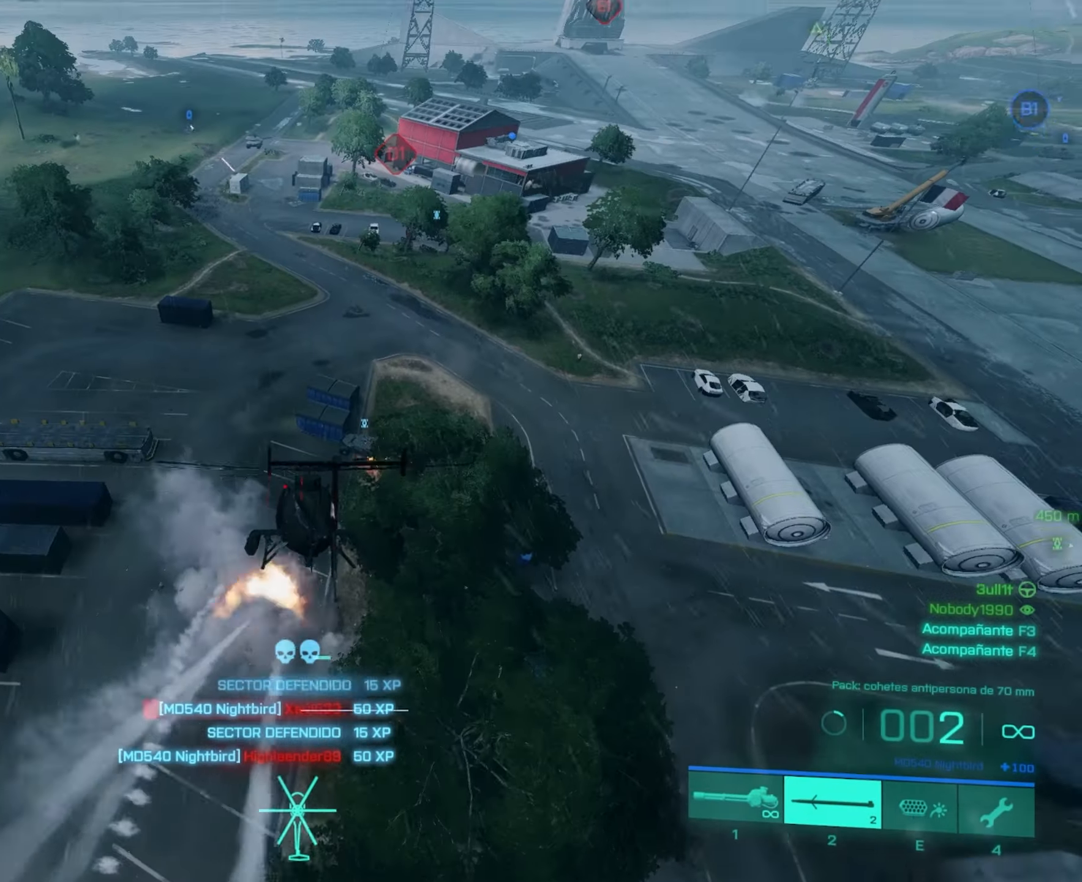
{"keys": ["w"], "mouse": [], "mouse_move": "still", "events": []}
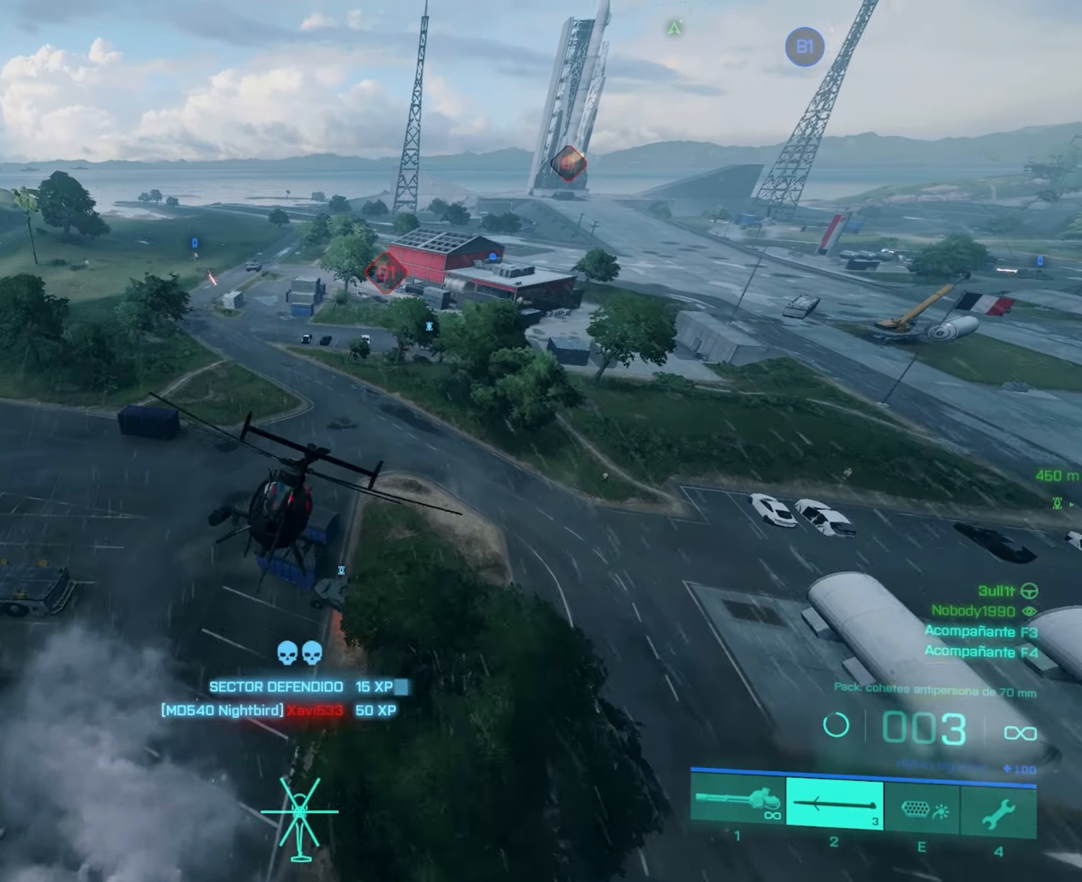
{"keys": ["a", "w"], "mouse": [], "mouse_move": "still", "events": [[334, "a", "down"]]}
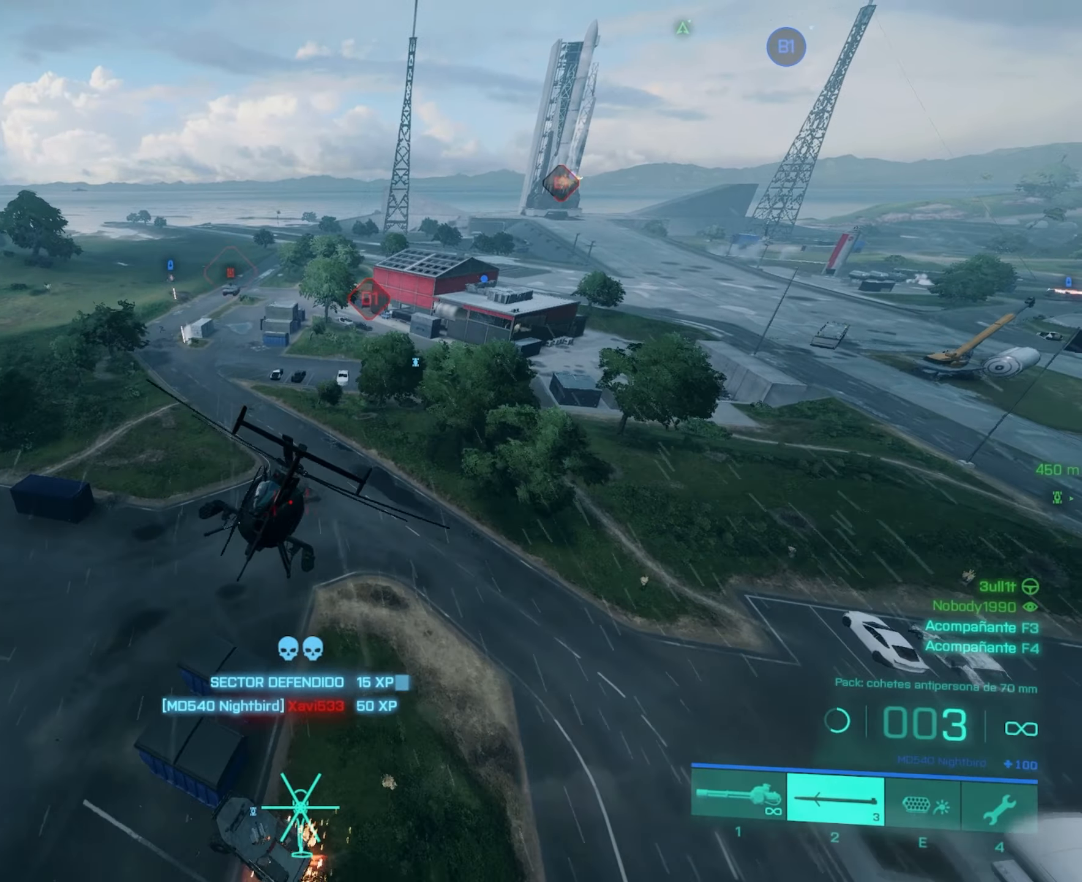
{"keys": ["a", "w"], "mouse": [], "mouse_move": "still", "events": [[250, "a", "up"], [400, "mouse_wheel", "down"], [450, "a", "down"], [500, "mouse_wheel", "up"]]}
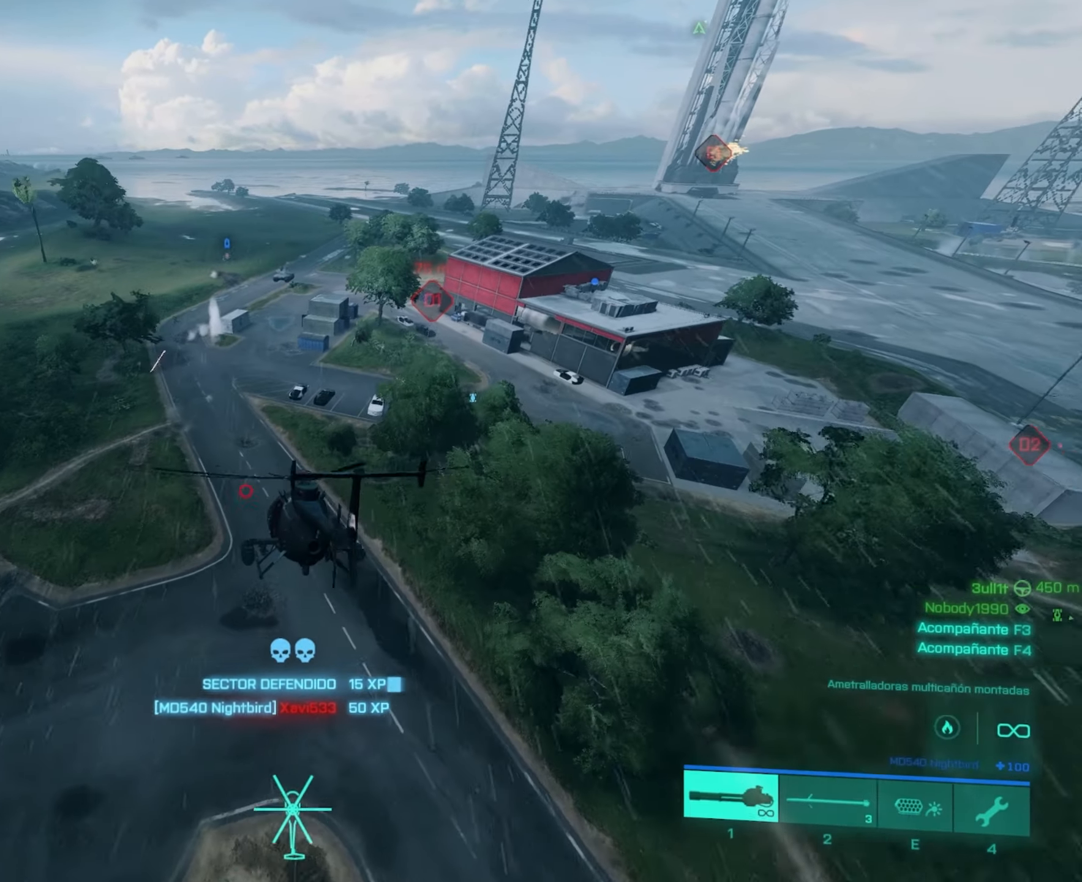
{"keys": ["a"], "mouse": [], "mouse_move": "still", "events": [[417, "w", "up"]]}
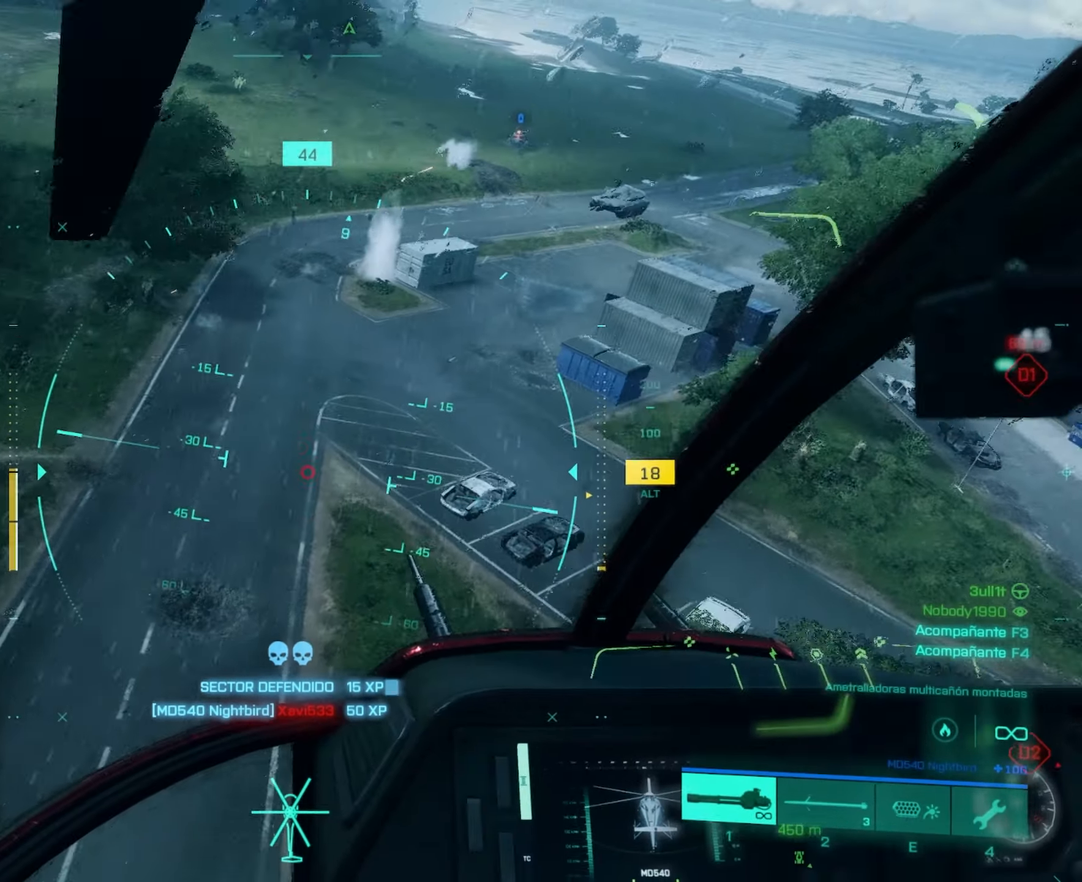
{"keys": [], "mouse": ["left"], "mouse_move": "still", "events": [[83, "a", "up"], [350, "a", "down"], [434, "a", "up"], [434, "mouse_left", "down"]]}
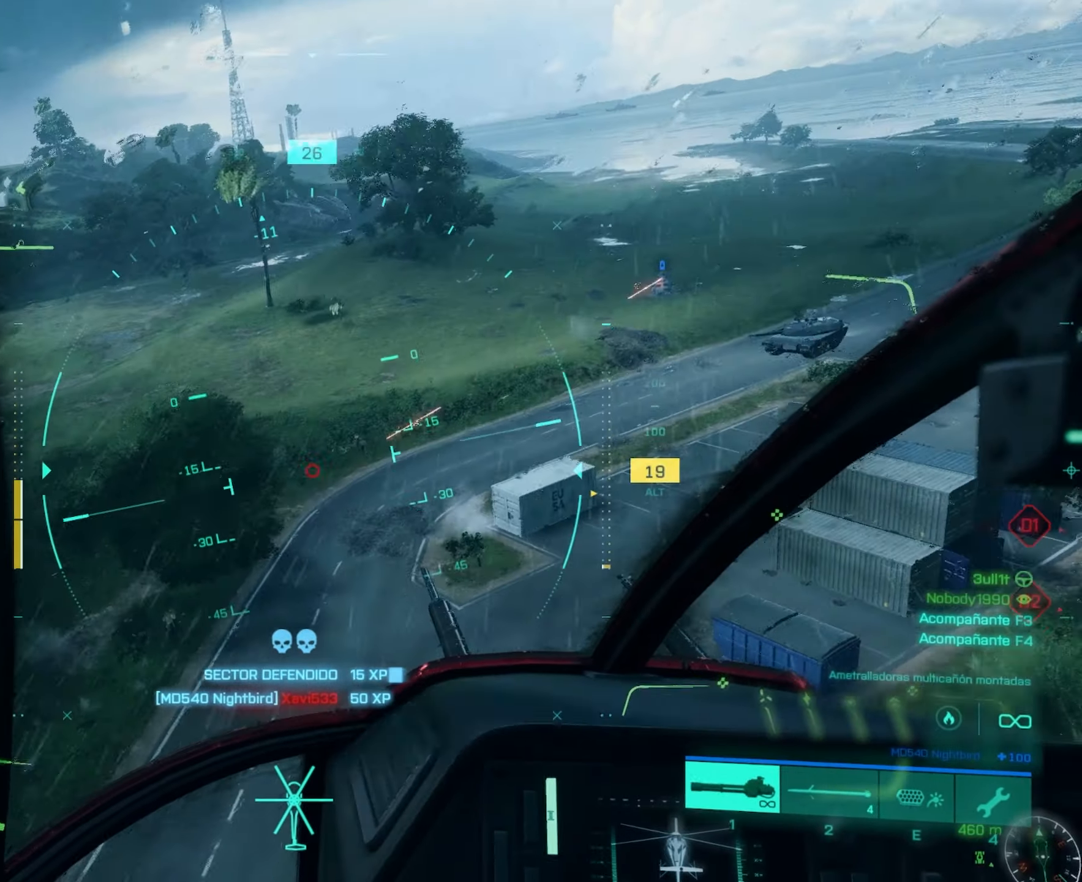
{"keys": ["a"], "mouse": ["left"], "mouse_move": "still", "events": [[184, "a", "down"]]}
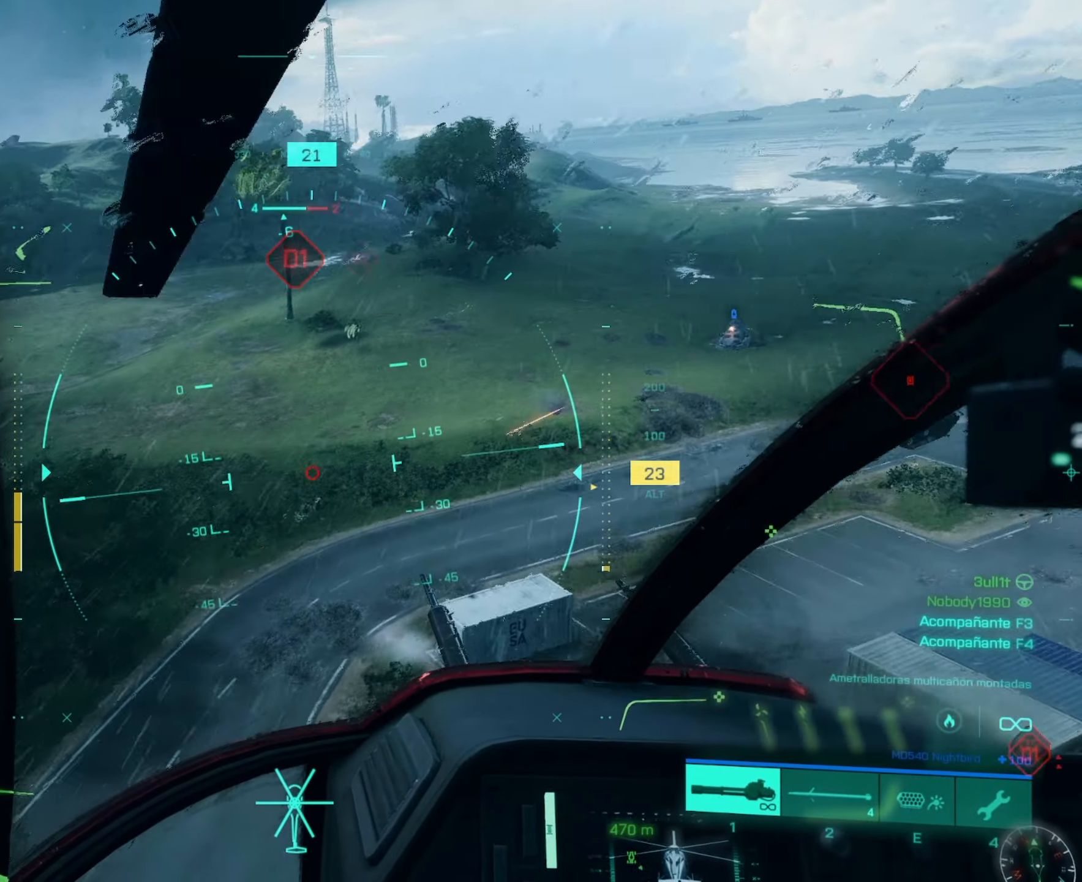
{"keys": ["a"], "mouse": ["left"], "mouse_move": "still", "events": [[17, "a", "up"], [334, "a", "down"]]}
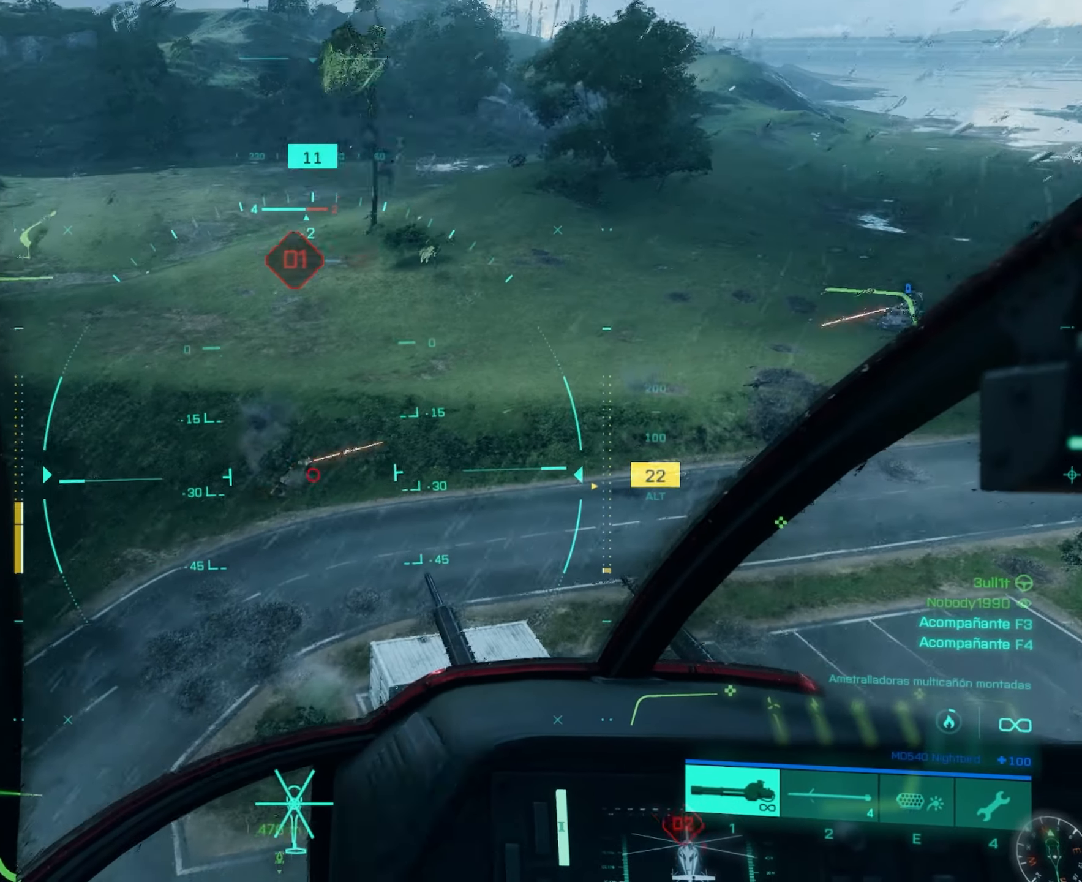
{"keys": ["a"], "mouse": ["left"], "mouse_move": "still", "events": [[167, "a", "up"], [267, "a", "down"]]}
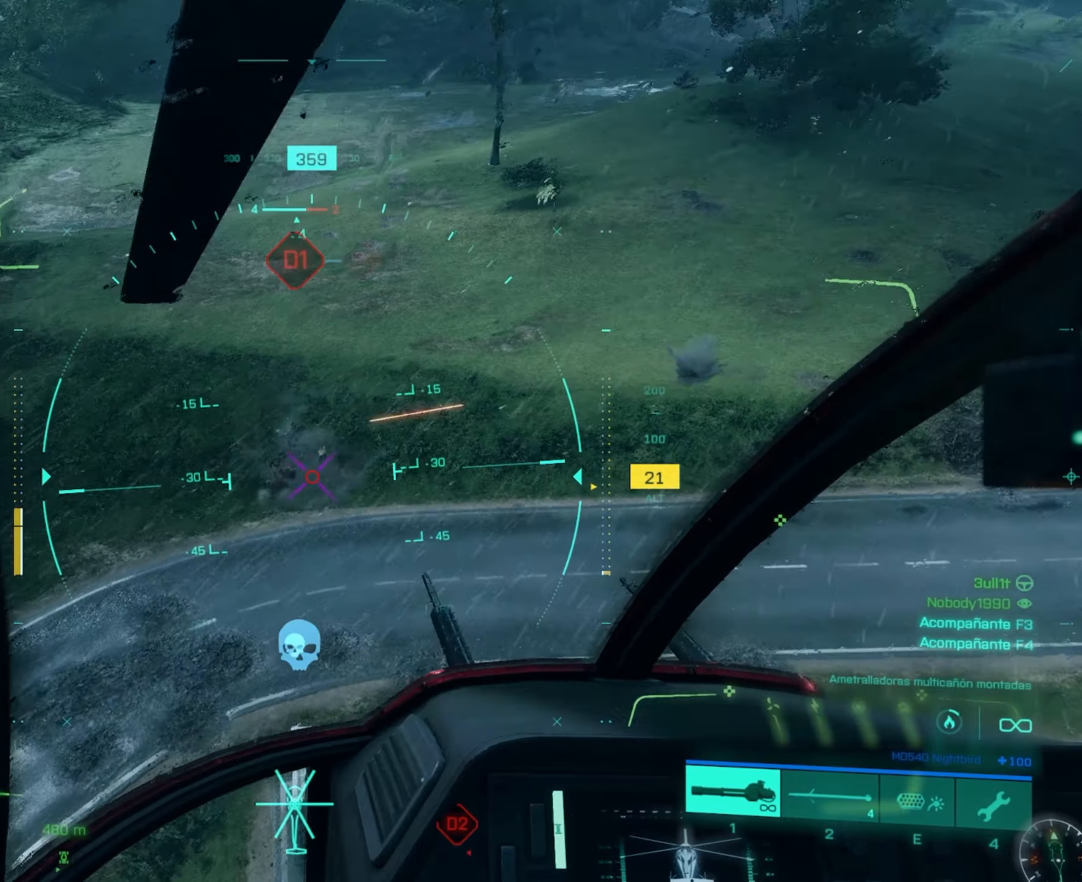
{"keys": ["a", "w"], "mouse": ["left"], "mouse_move": "still", "events": [[117, "a", "up"], [267, "a", "down"], [434, "w", "down"]]}
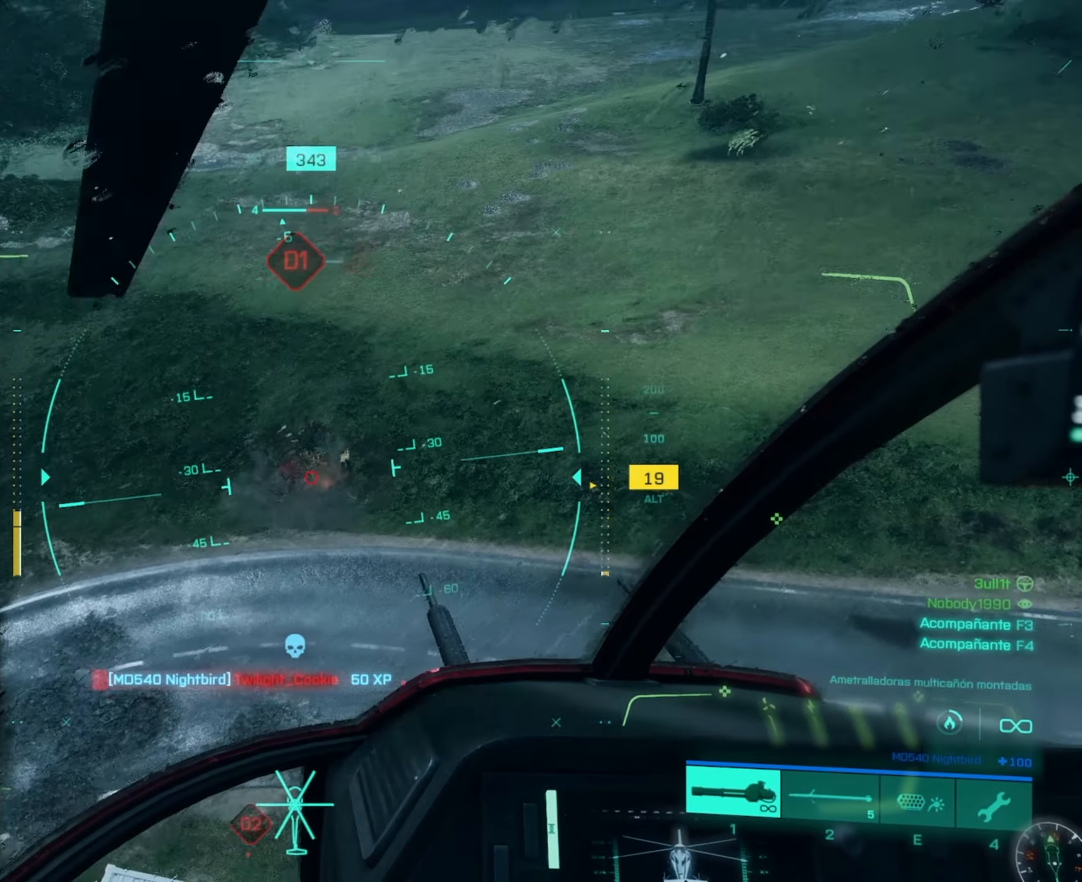
{"keys": ["w"], "mouse": [], "mouse_move": "still", "events": [[50, "a", "up"], [50, "mouse_left", "up"]]}
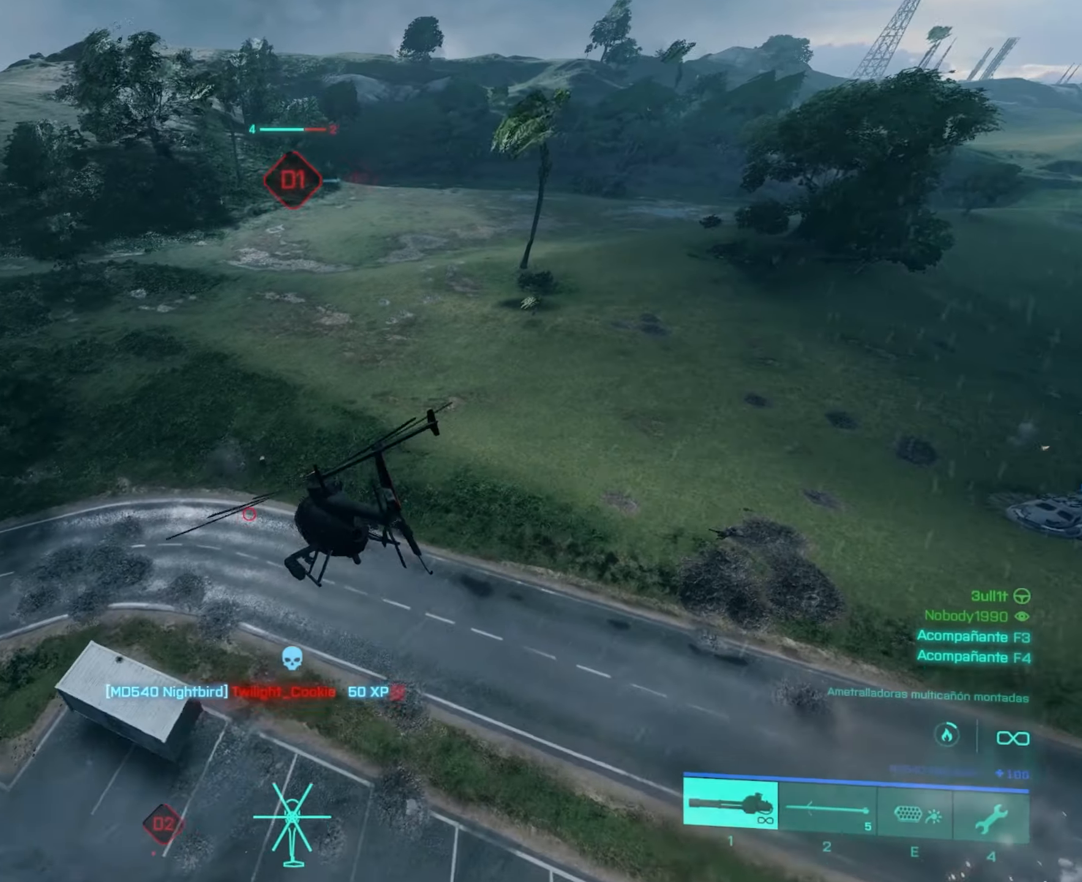
{"keys": ["a", "w"], "mouse": [], "mouse_move": "still", "events": [[117, "a", "down"]]}
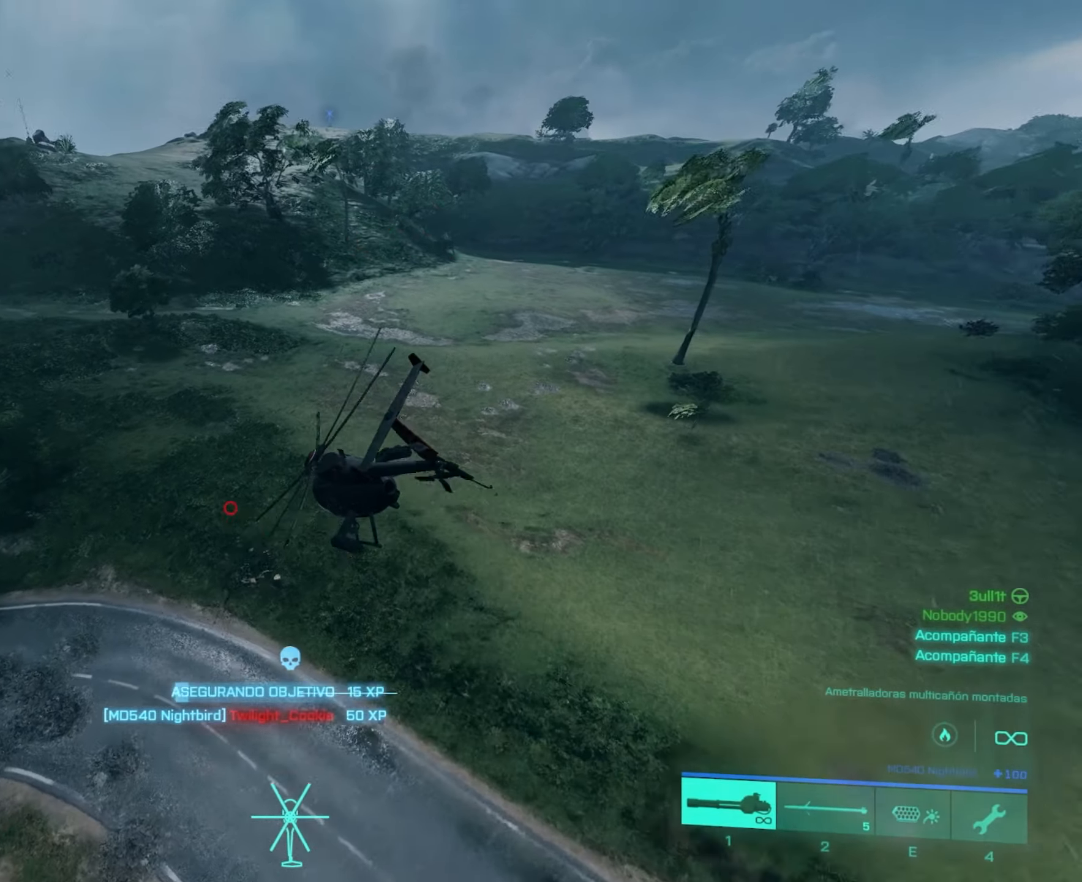
{"keys": ["a", "w"], "mouse": [], "mouse_move": "still", "events": []}
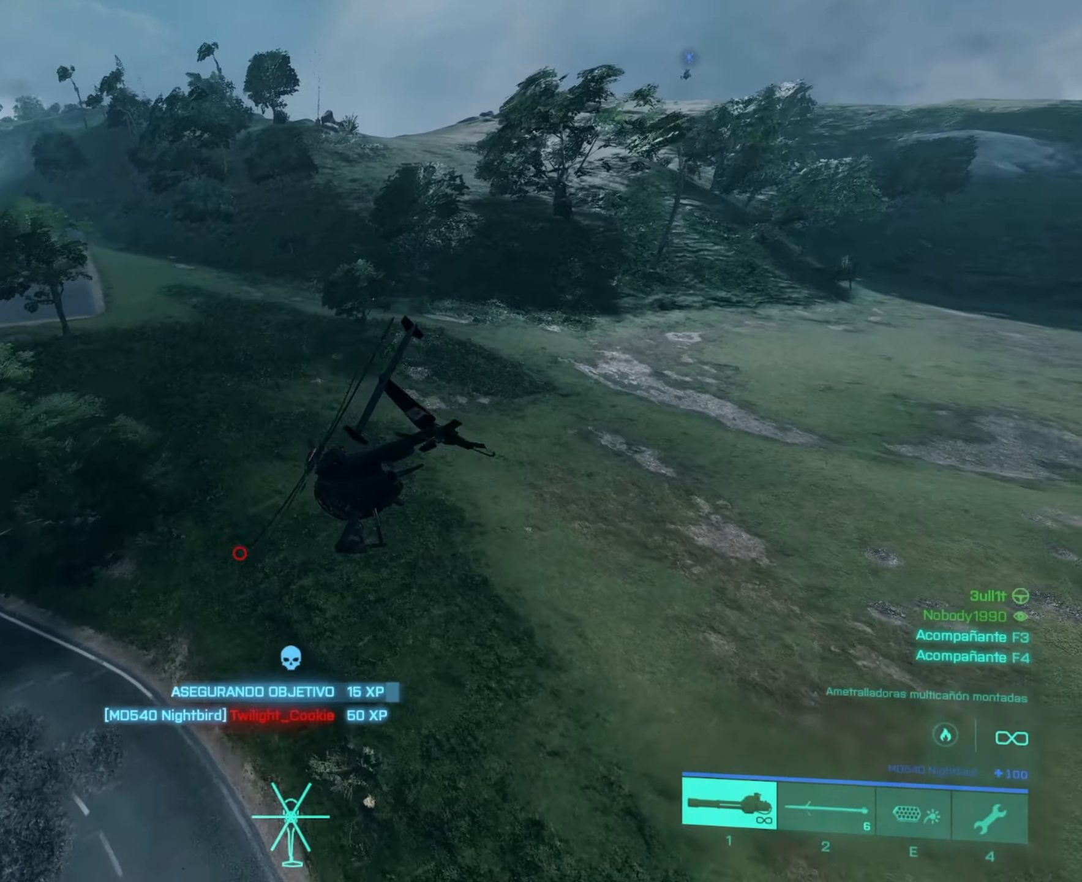
{"keys": ["a", "w"], "mouse": [], "mouse_move": "still", "events": []}
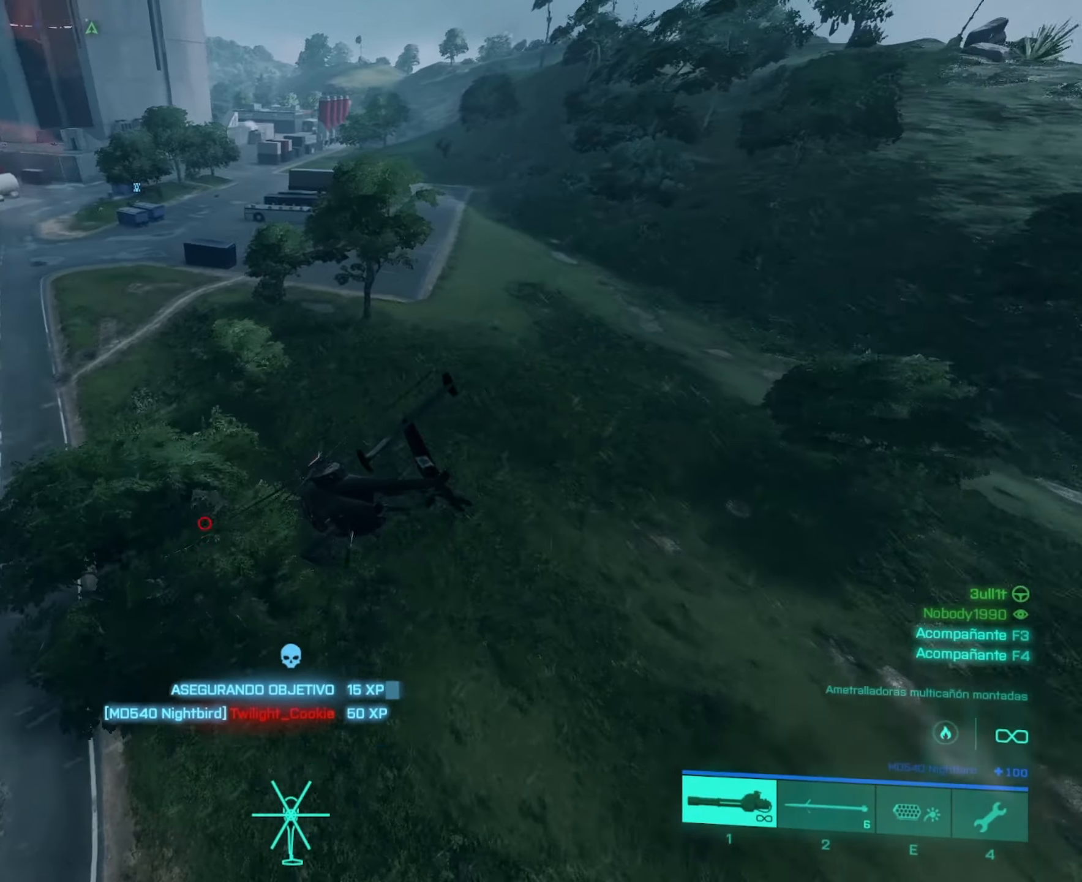
{"keys": ["w"], "mouse": [], "mouse_move": "still", "events": [[351, "a", "up"]]}
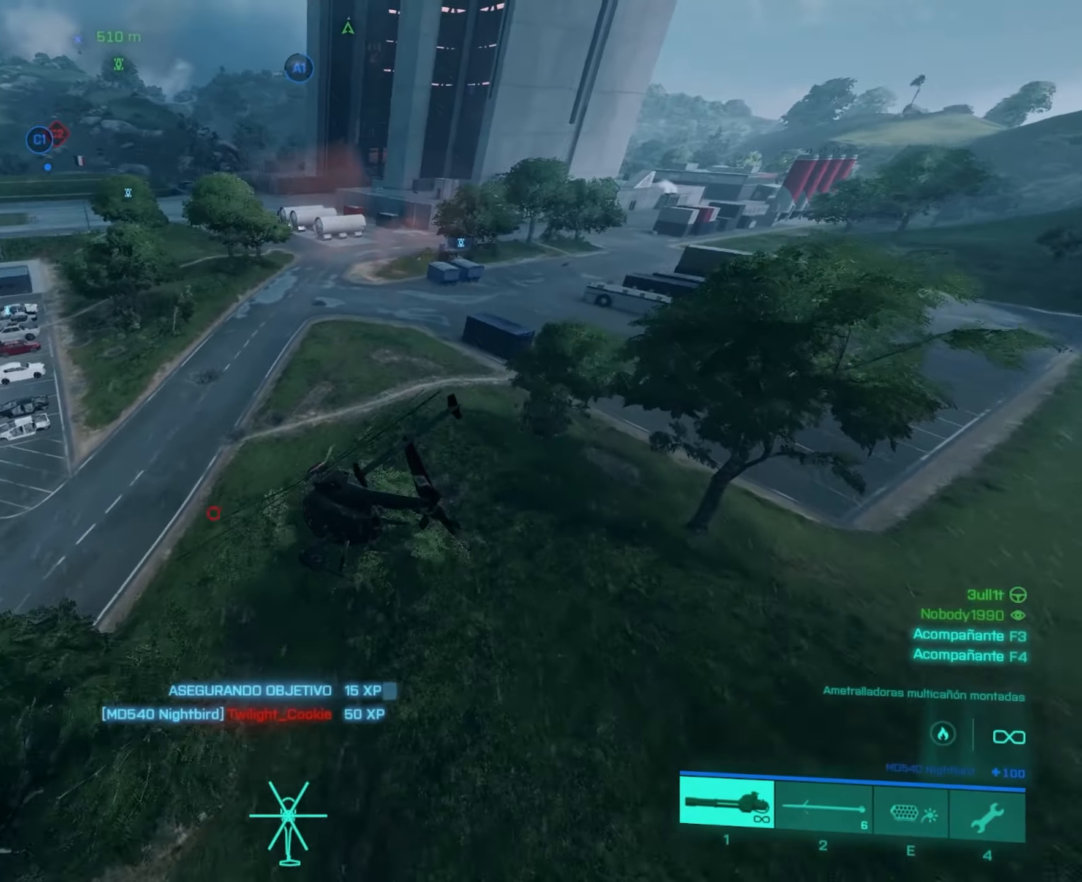
{"keys": ["w"], "mouse": [], "mouse_move": "still", "events": []}
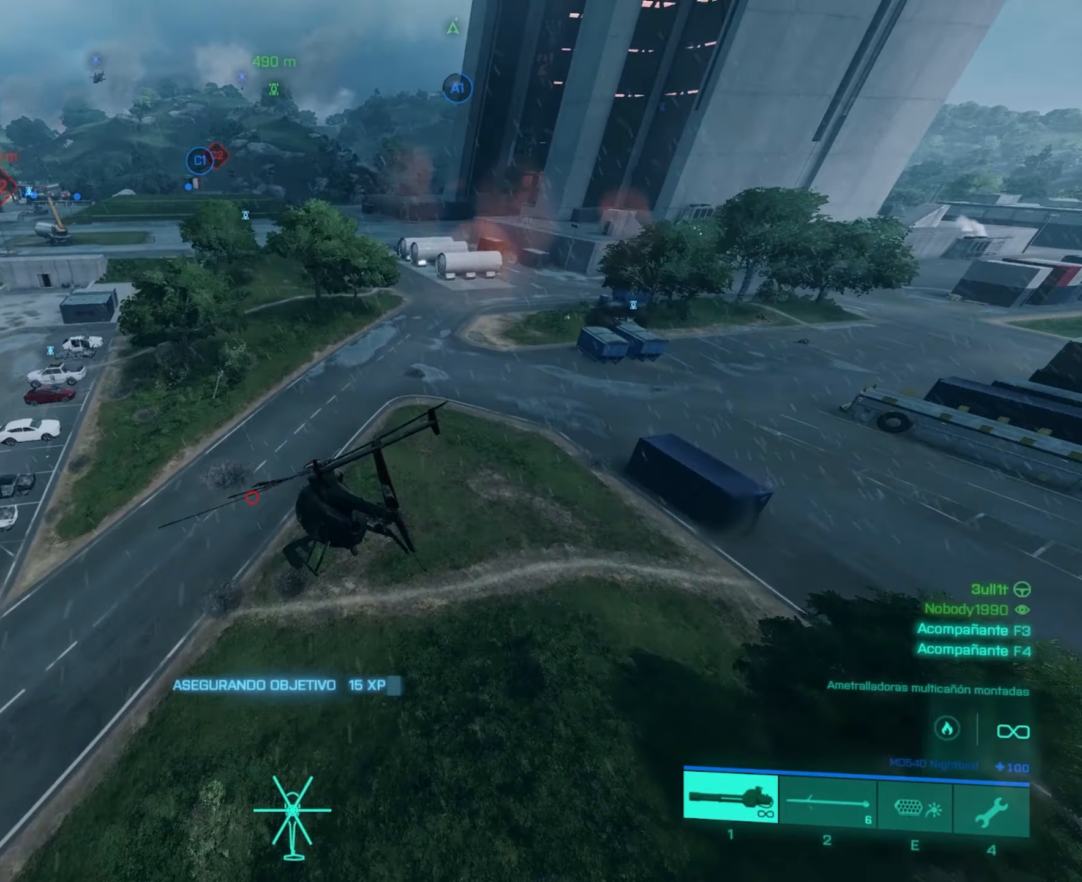
{"keys": ["a", "w"], "mouse": [], "mouse_move": "still", "events": [[301, "a", "down"]]}
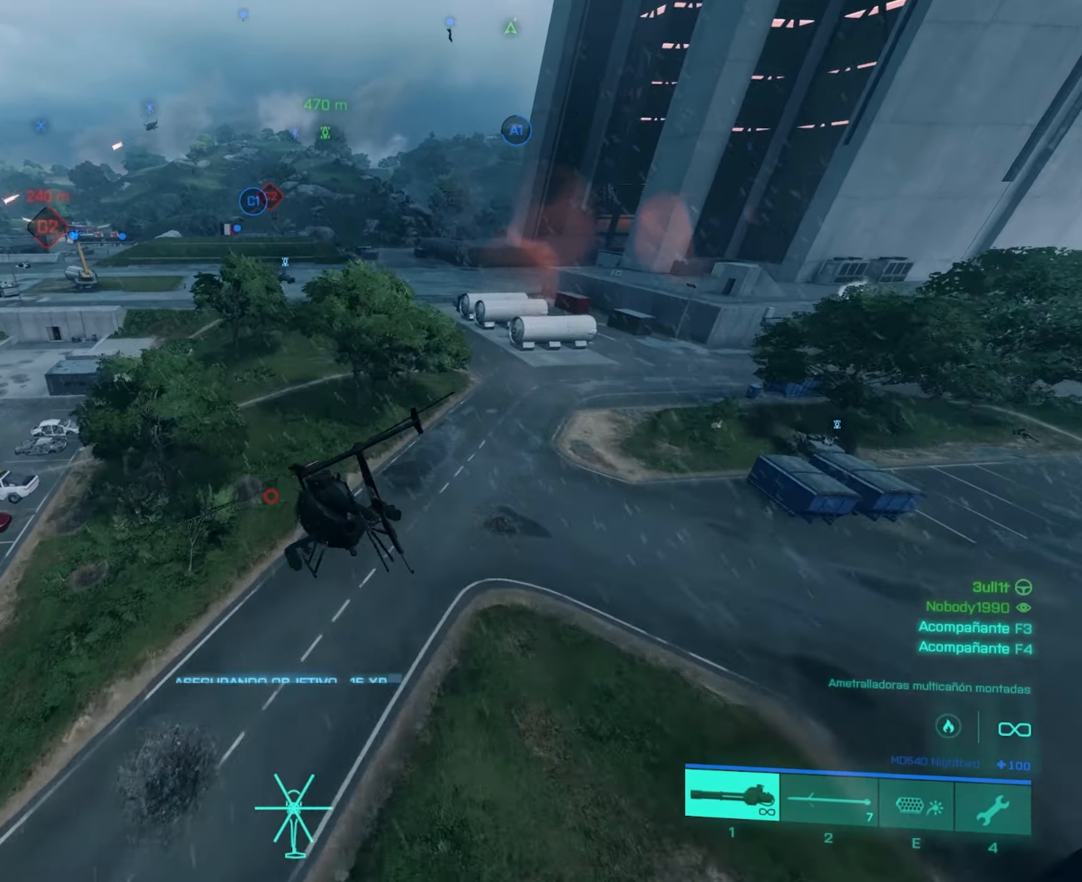
{"keys": ["w"], "mouse": [], "mouse_move": "still", "events": [[217, "a", "up"]]}
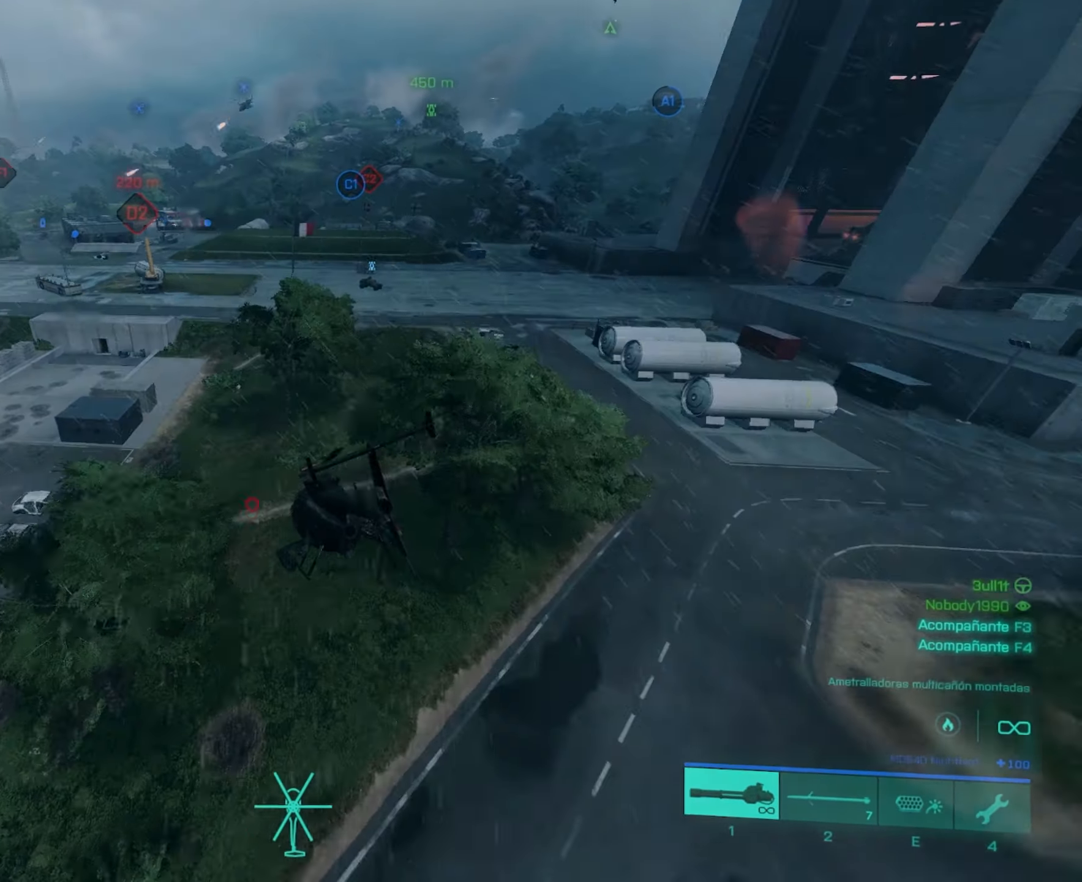
{"keys": ["w"], "mouse": [], "mouse_move": "still", "events": []}
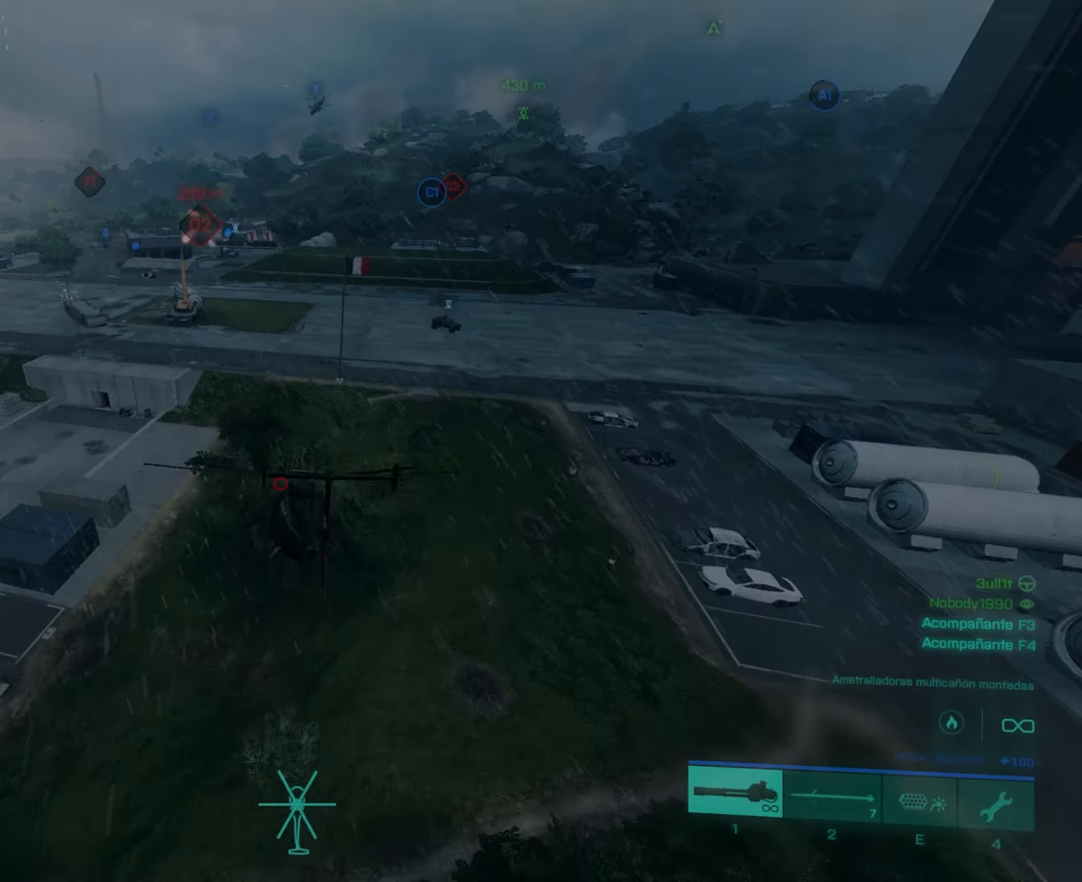
{"keys": ["w"], "mouse": [], "events": []}